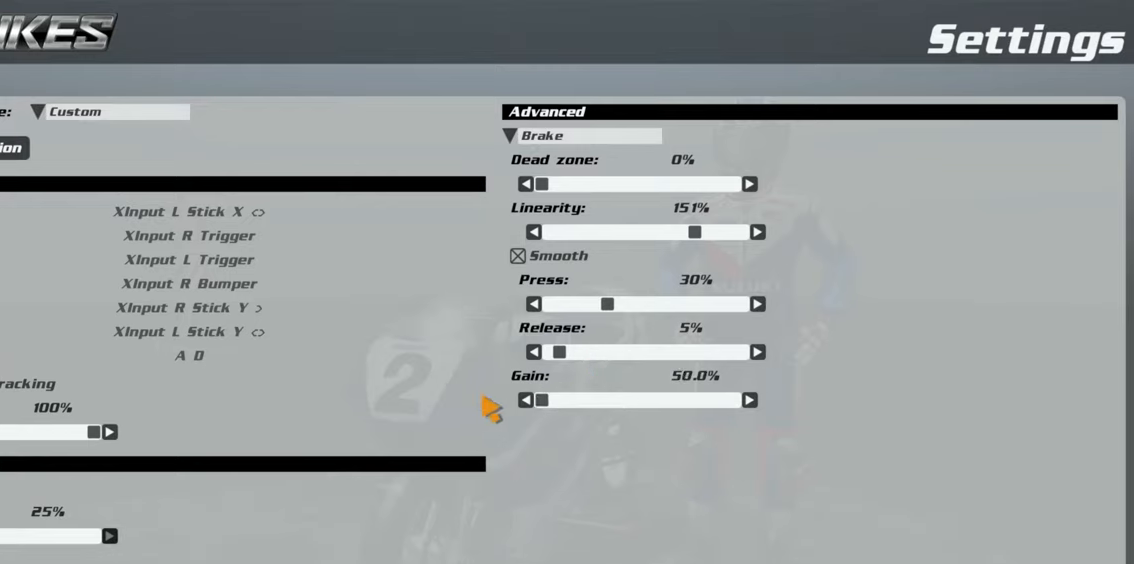
Gameplay with a controller (Xbox layout); each line is a JSON object with the inputs held at the frame after it. "events" lists button and stick changes between this image and that frame as [ms after this image, input, new state], when the widget could be followed in between. Not read: right_stick.
{"buttons": ["L2"], "left_stick": "center", "events": [[300, "L2", "down"]]}
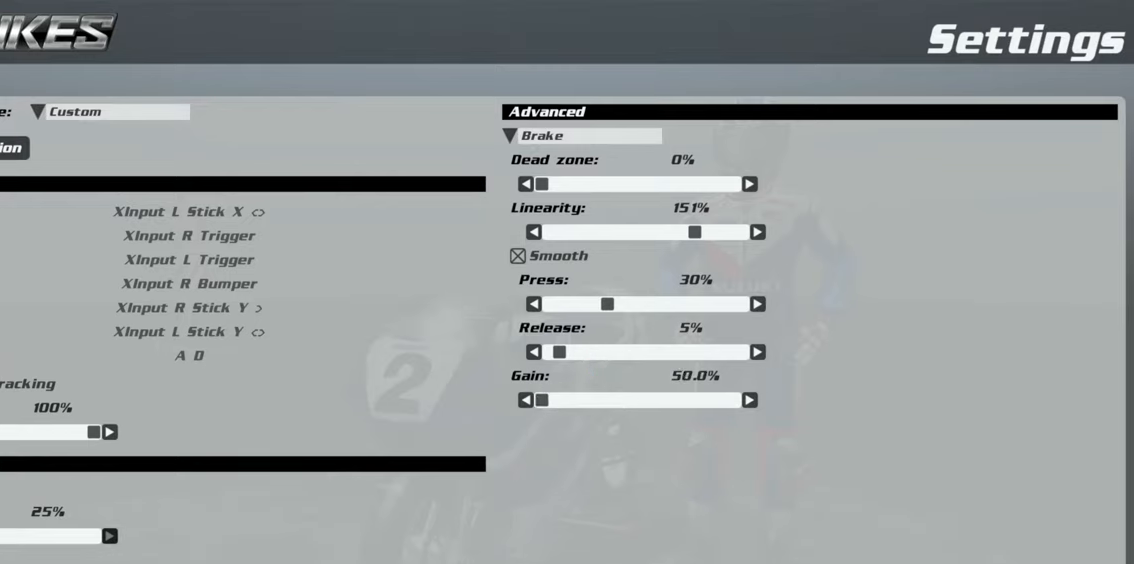
{"buttons": ["L2"], "left_stick": "center", "events": []}
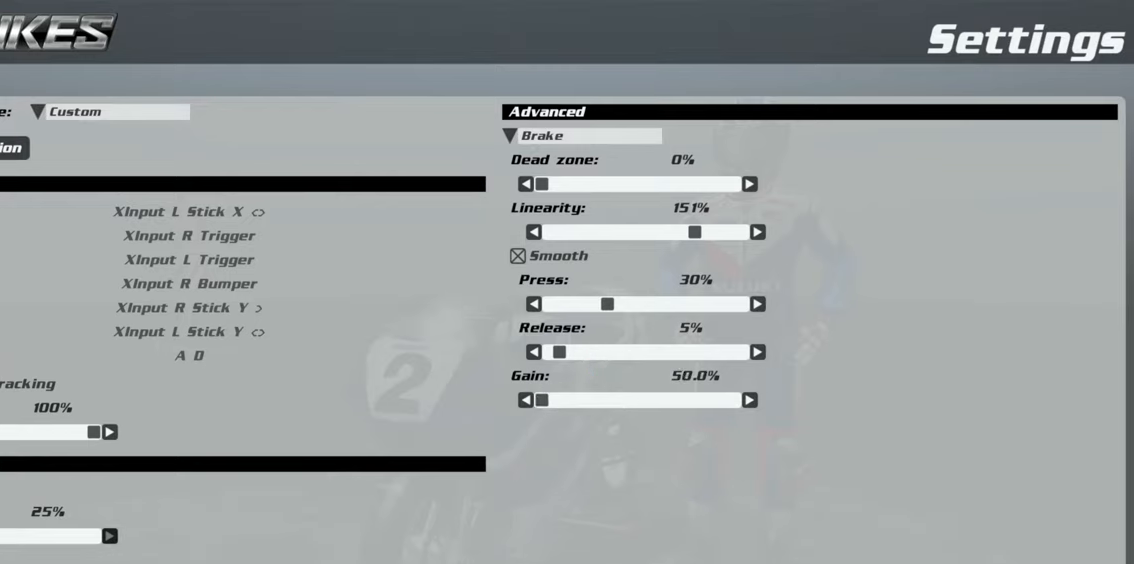
{"buttons": ["L2"], "left_stick": "center", "events": []}
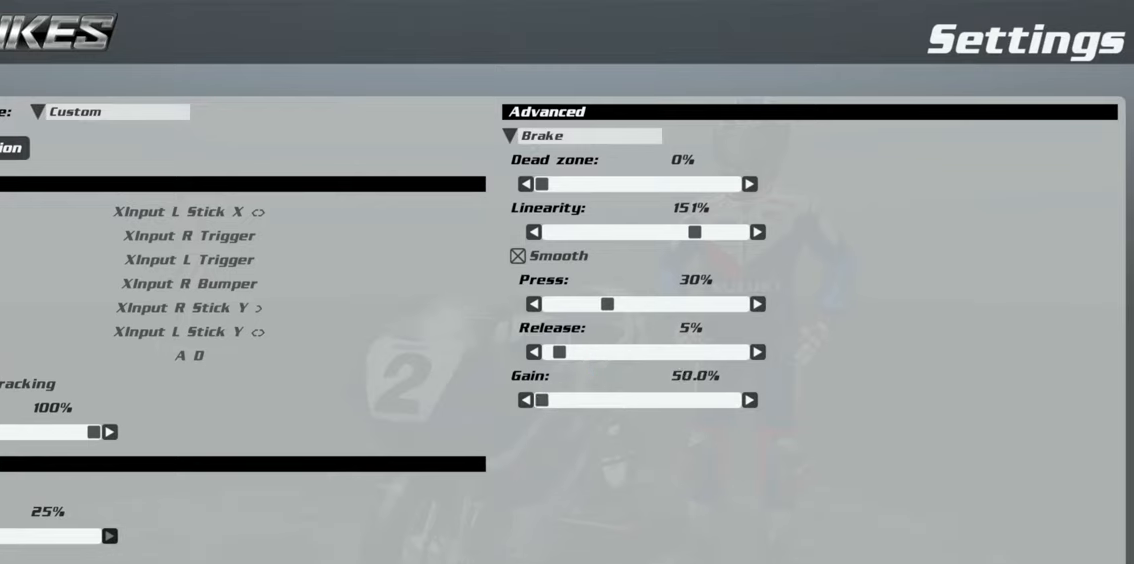
{"buttons": ["L2"], "left_stick": "center", "events": []}
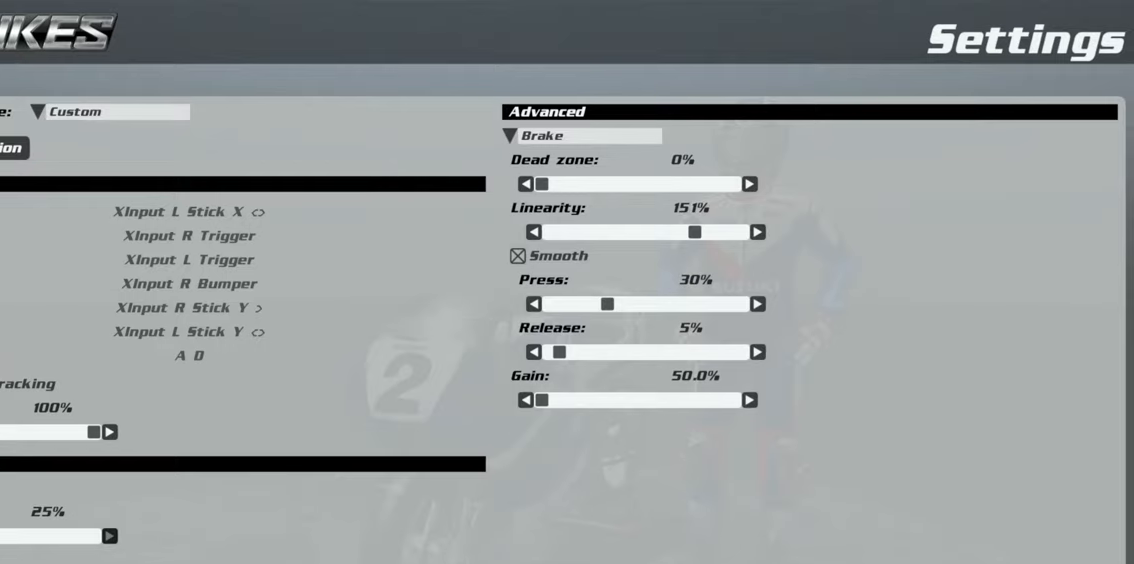
{"buttons": ["L2"], "left_stick": "center", "events": []}
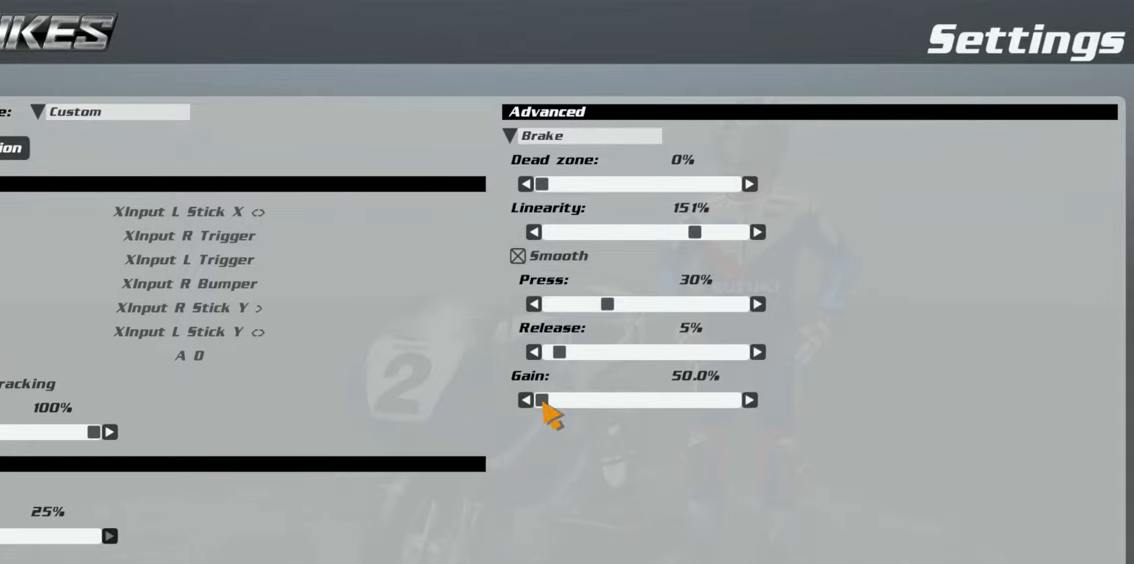
{"buttons": ["L2"], "left_stick": "center", "events": []}
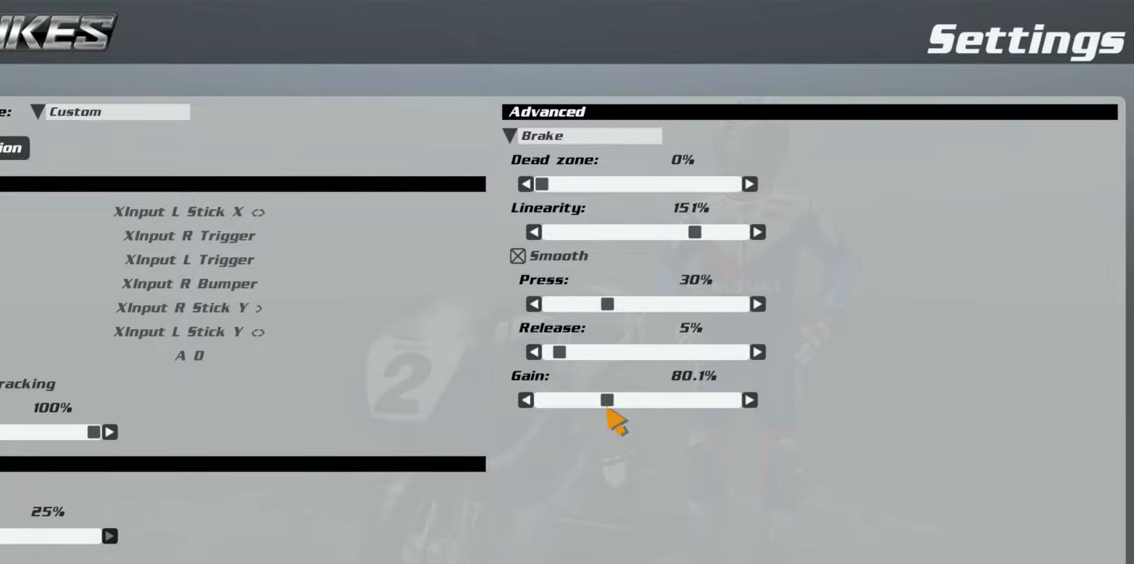
{"buttons": ["L2"], "left_stick": "center", "events": []}
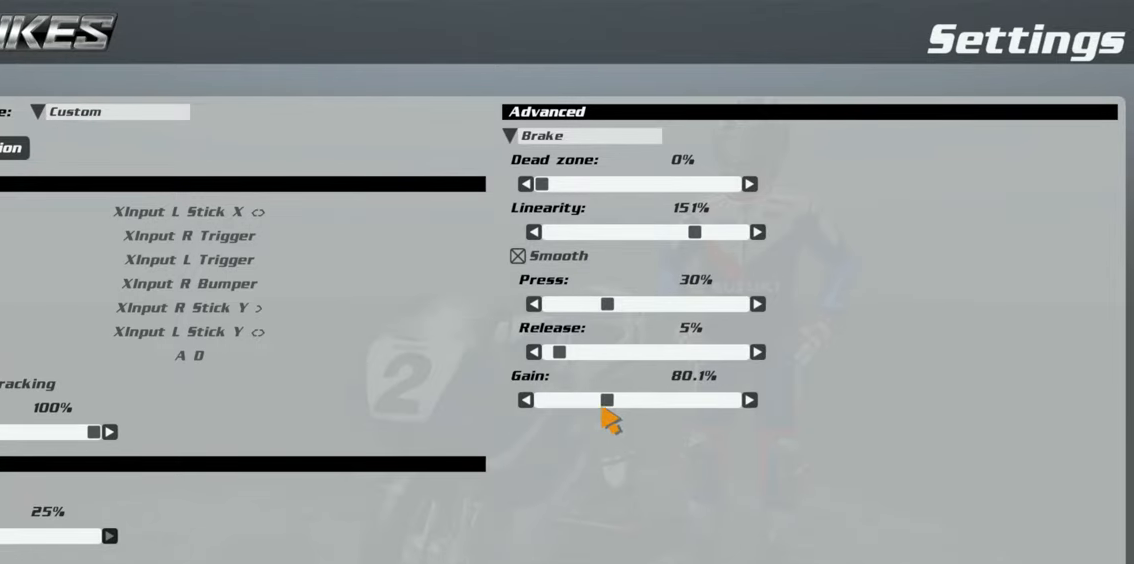
{"buttons": ["L2"], "left_stick": "center", "events": []}
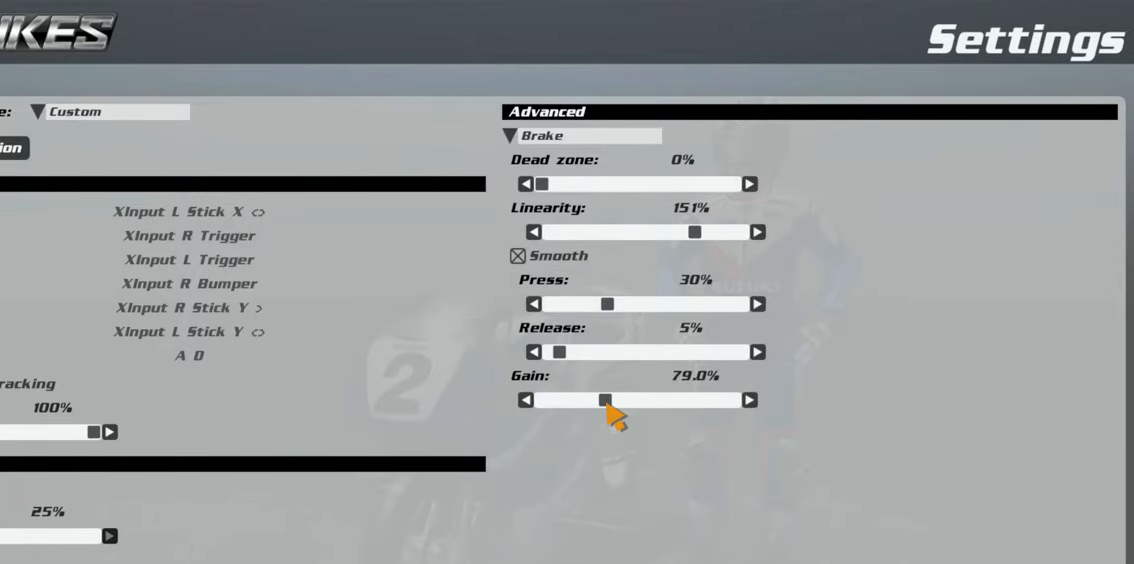
{"buttons": ["L2"], "left_stick": "center", "events": []}
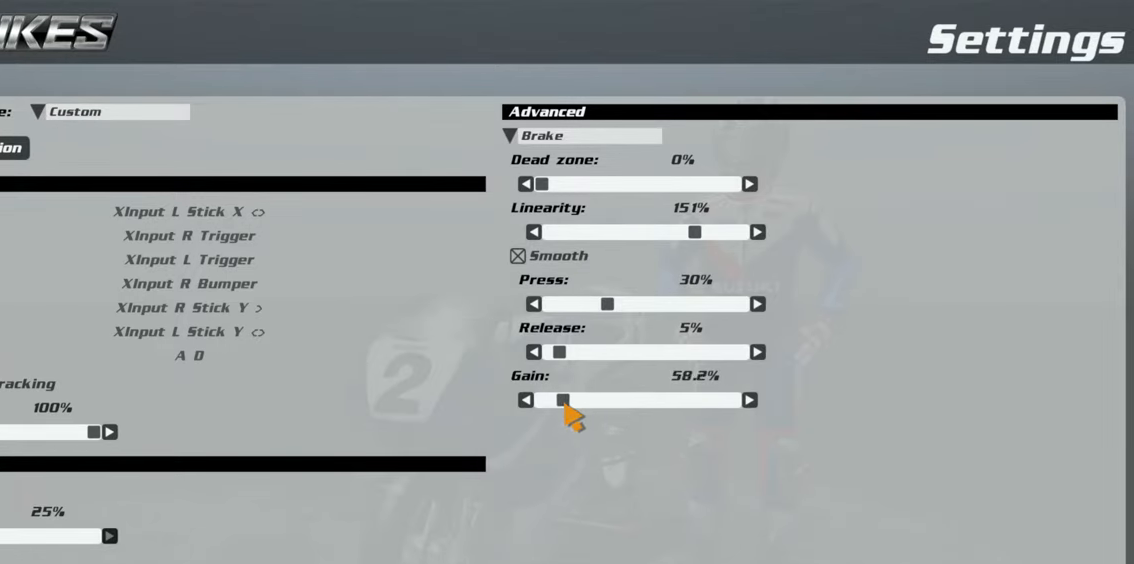
{"buttons": ["L2"], "left_stick": "center", "events": []}
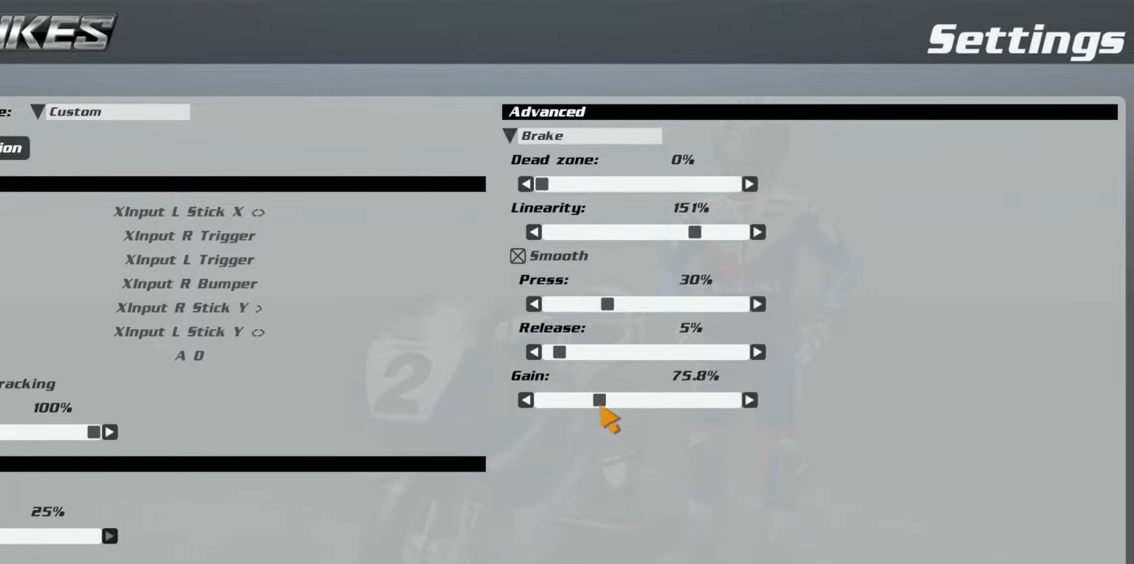
{"buttons": ["L2"], "left_stick": "center", "events": []}
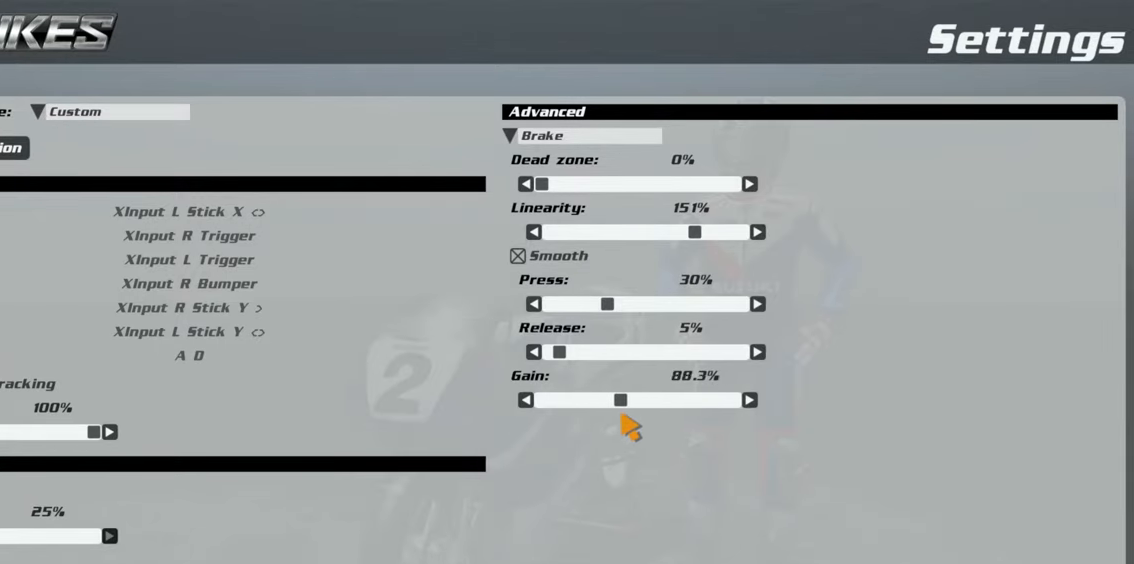
{"buttons": ["L2"], "left_stick": "center", "events": []}
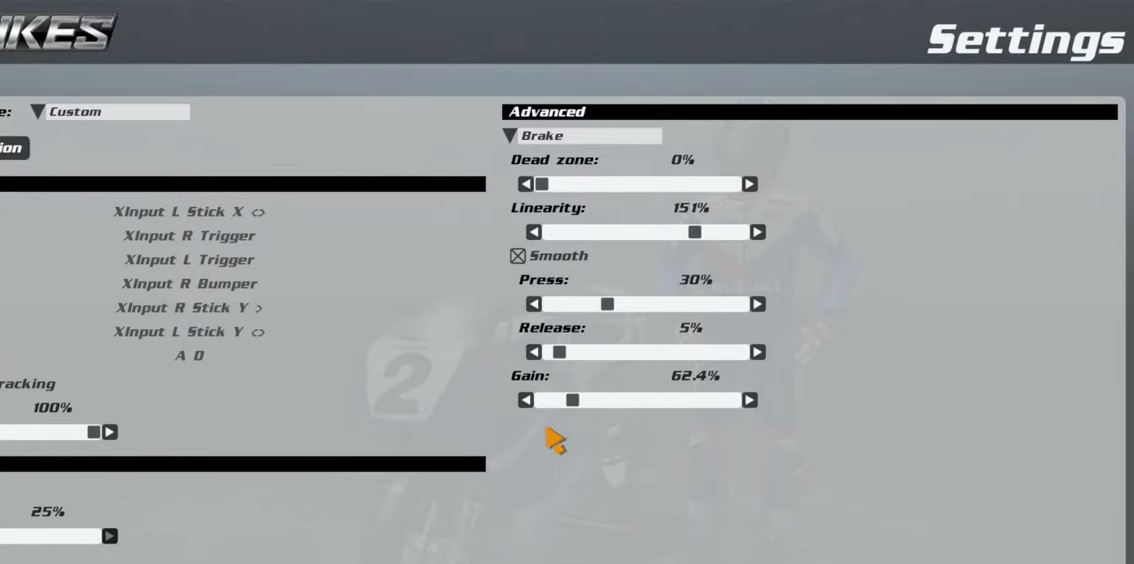
{"buttons": ["L2"], "left_stick": "center", "events": []}
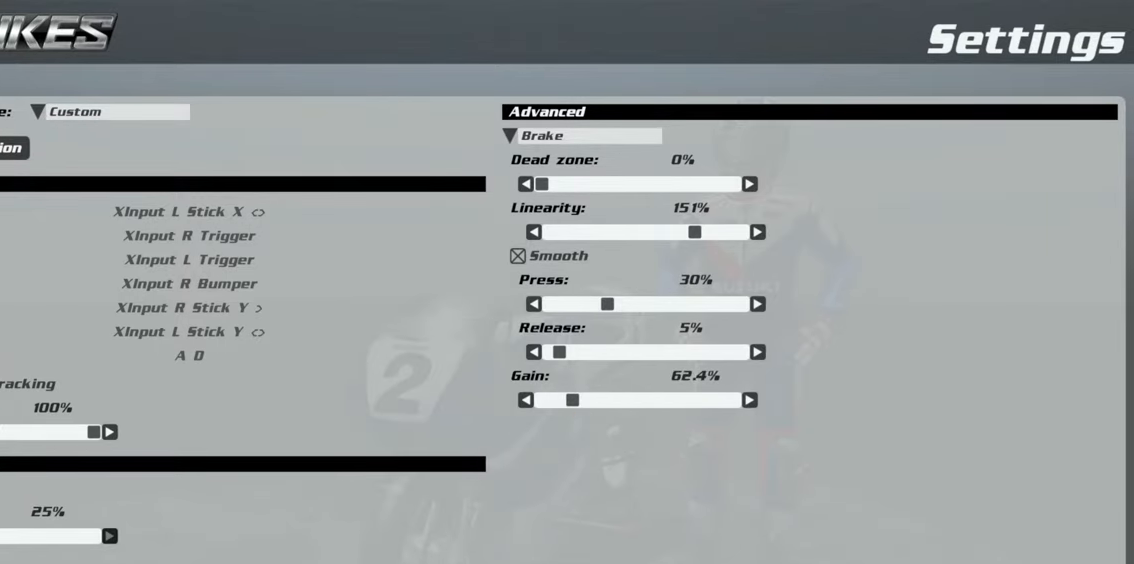
{"buttons": ["L2"], "left_stick": "center", "events": []}
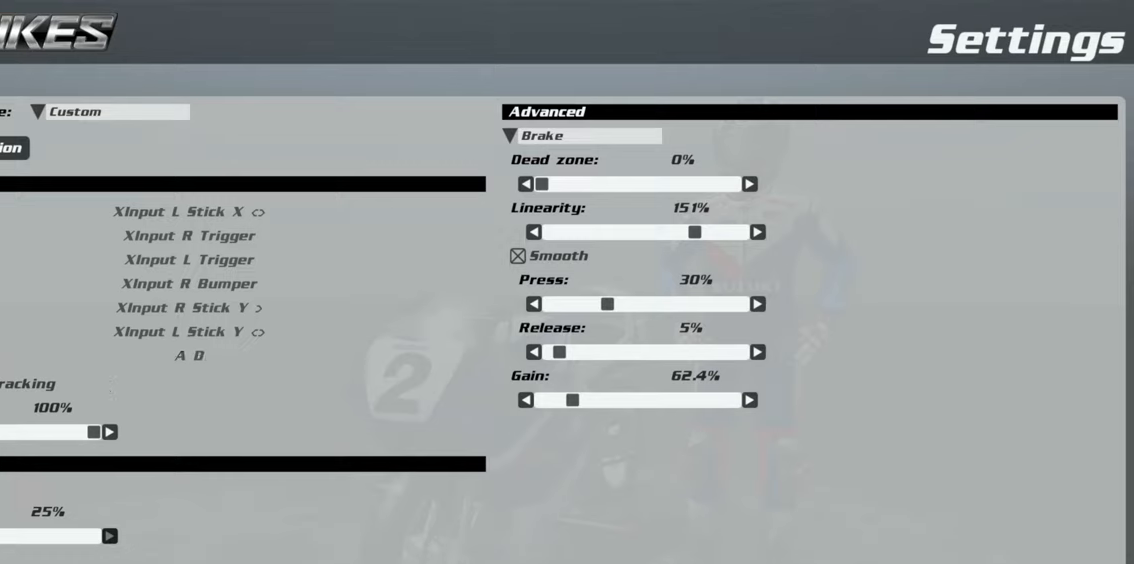
{"buttons": ["L2"], "left_stick": "center", "events": []}
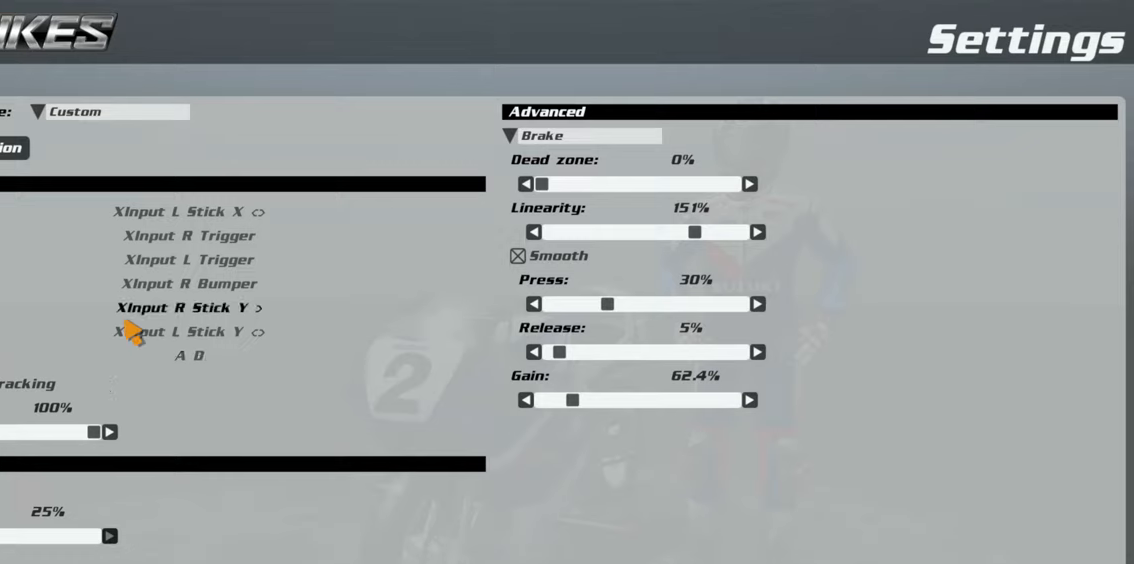
{"buttons": ["L2"], "left_stick": "center", "events": []}
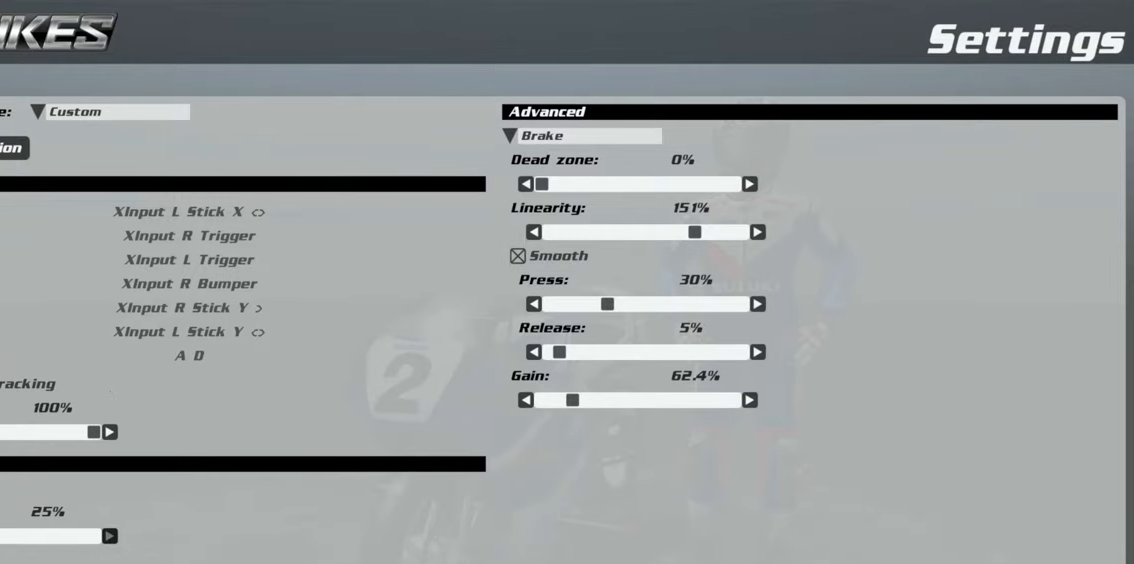
{"buttons": ["L2"], "left_stick": "center", "events": []}
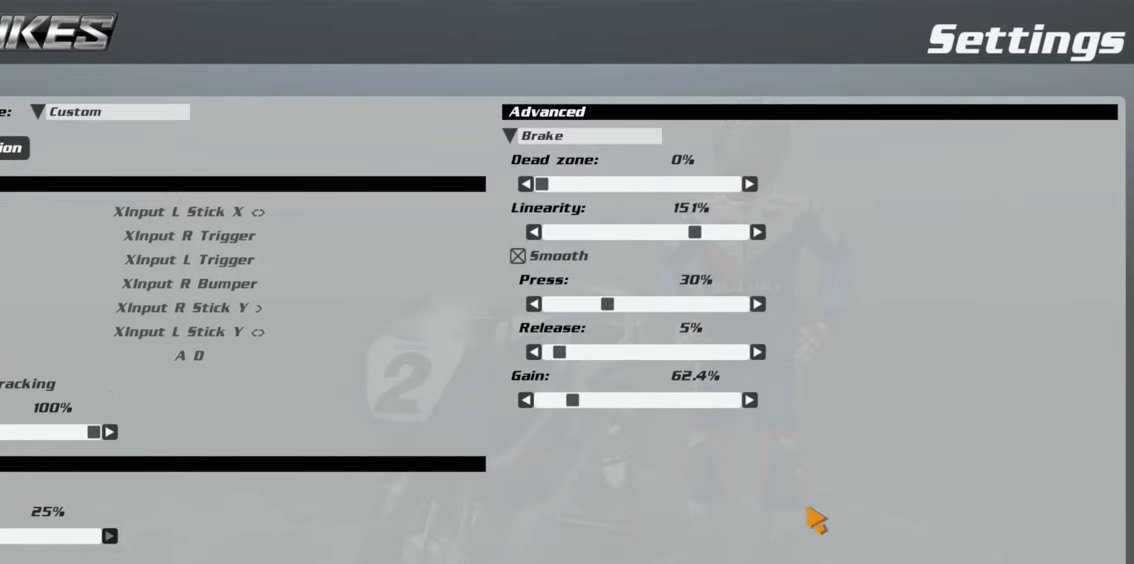
{"buttons": ["L2"], "left_stick": "center", "events": []}
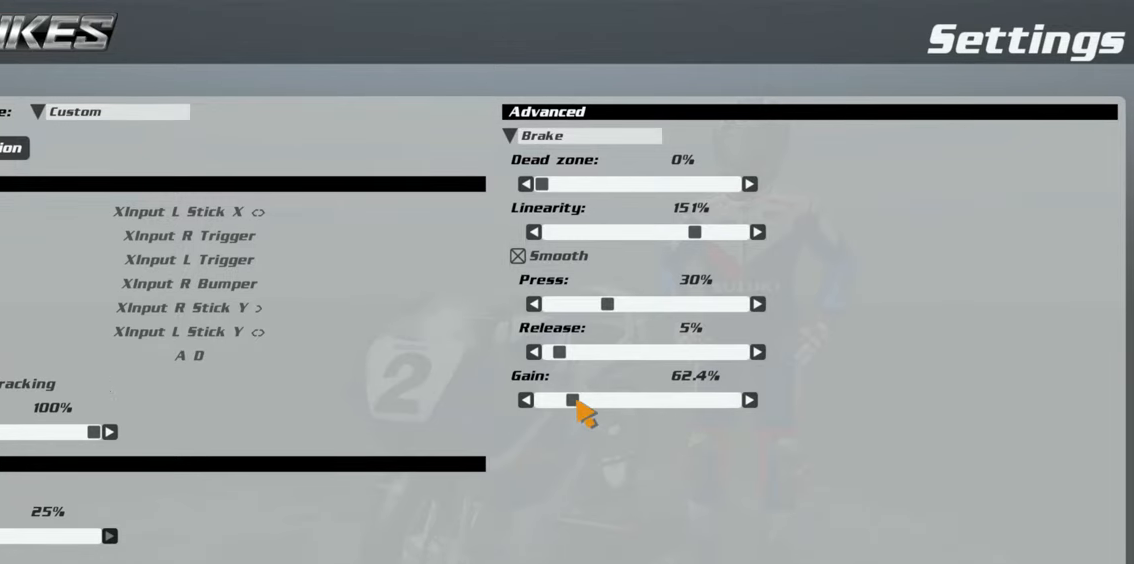
{"buttons": ["L2"], "left_stick": "center", "events": []}